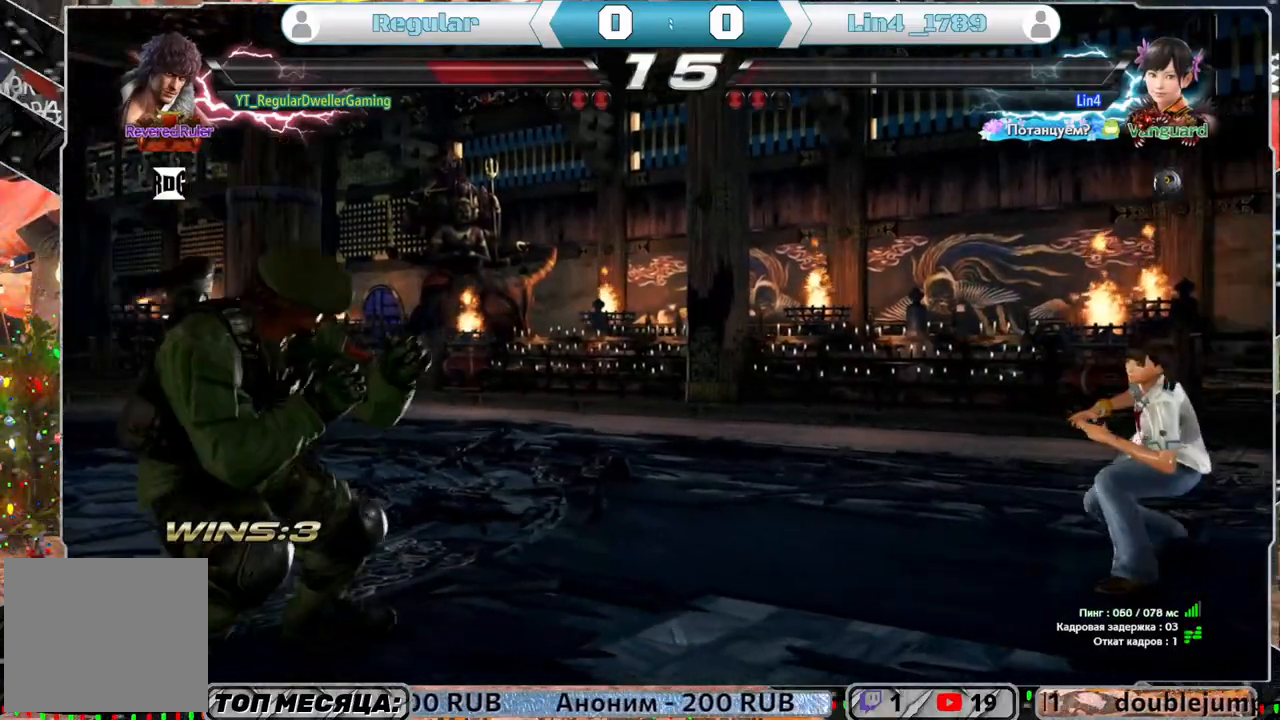
Gameplay with a controller (PlayStation layout); each line is a JSON object with the inputs held at the frame after it. "events" lists button and stick changes between this image and that frame as [ms after this image, input, new state], when the widget could be followed in between.
{"buttons": [], "left_stick": "center", "right_stick": "center", "events": [[50, "DPAD_LEFT", "up"], [83, "DPAD_LEFT", "down"], [200, "DPAD_LEFT", "up"], [317, "DPAD_UP", "down"], [450, "DPAD_UP", "up"]]}
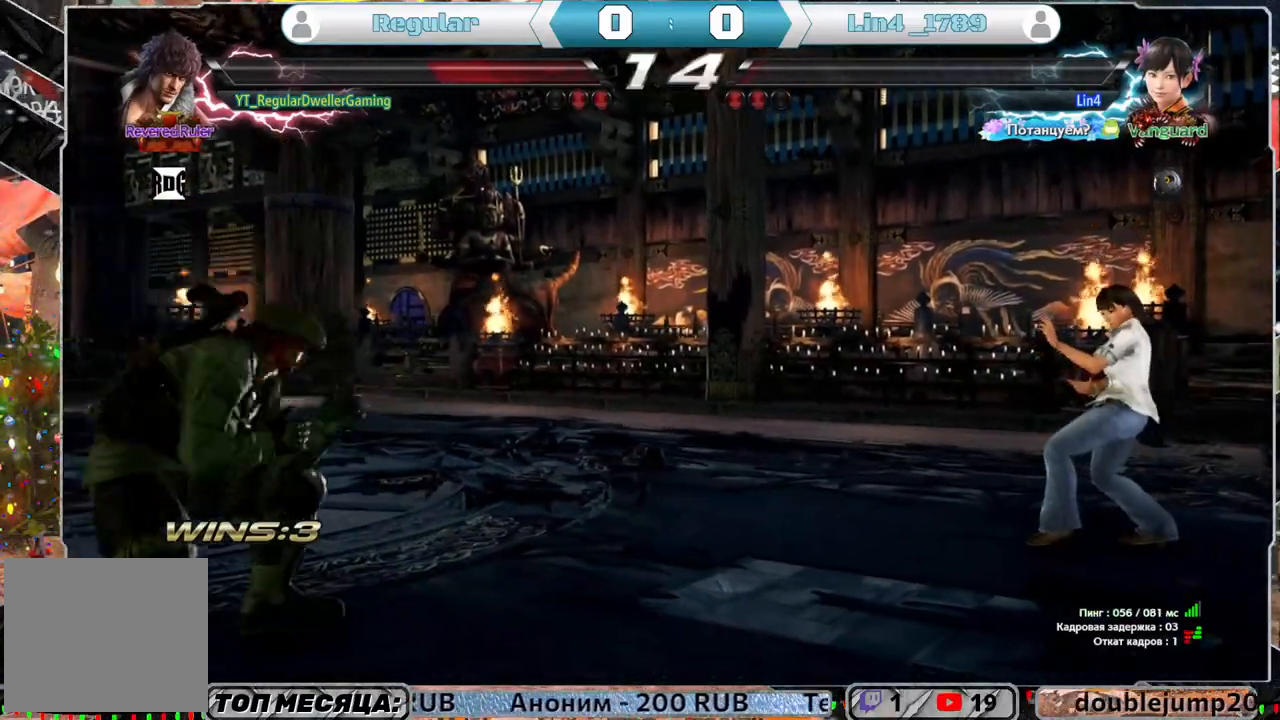
{"buttons": [], "left_stick": "center", "right_stick": "center", "events": [[83, "DPAD_RIGHT", "down"], [133, "DPAD_RIGHT", "up"], [217, "DPAD_RIGHT", "down"], [283, "DPAD_RIGHT", "up"]]}
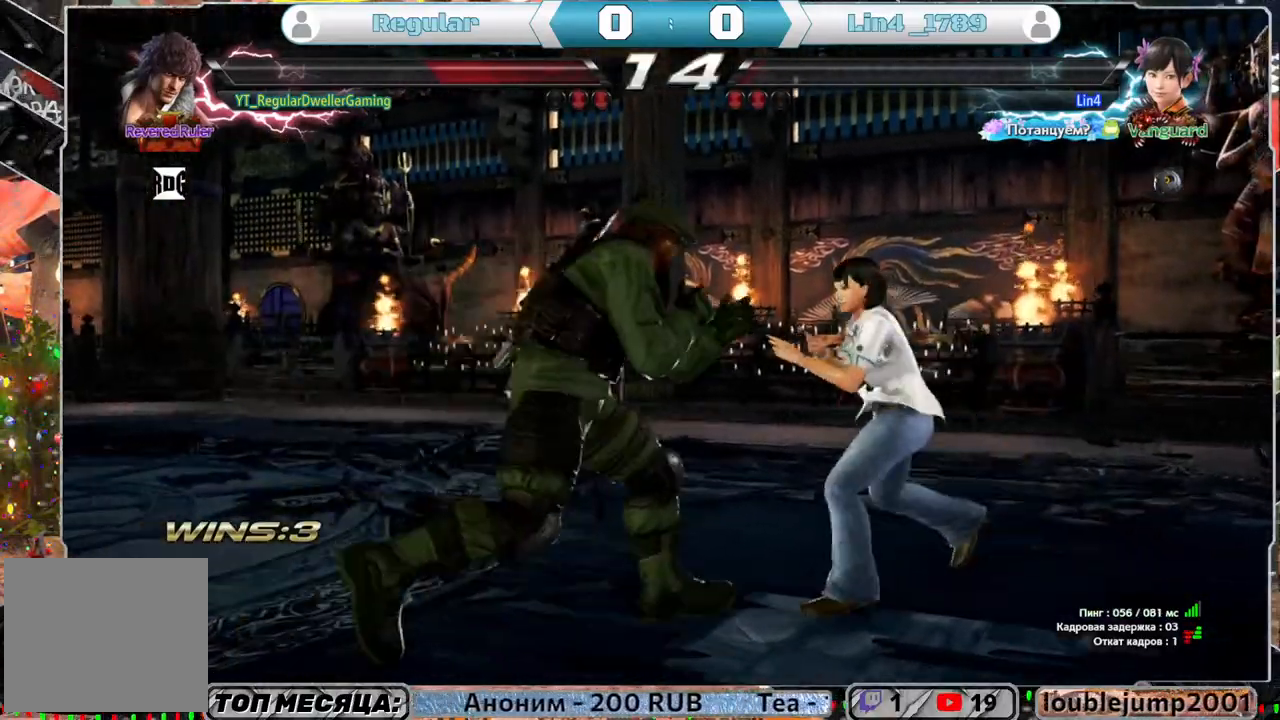
{"buttons": [], "left_stick": "center", "right_stick": "center", "events": [[17, "DPAD_LEFT", "down"], [383, "DPAD_LEFT", "up"]]}
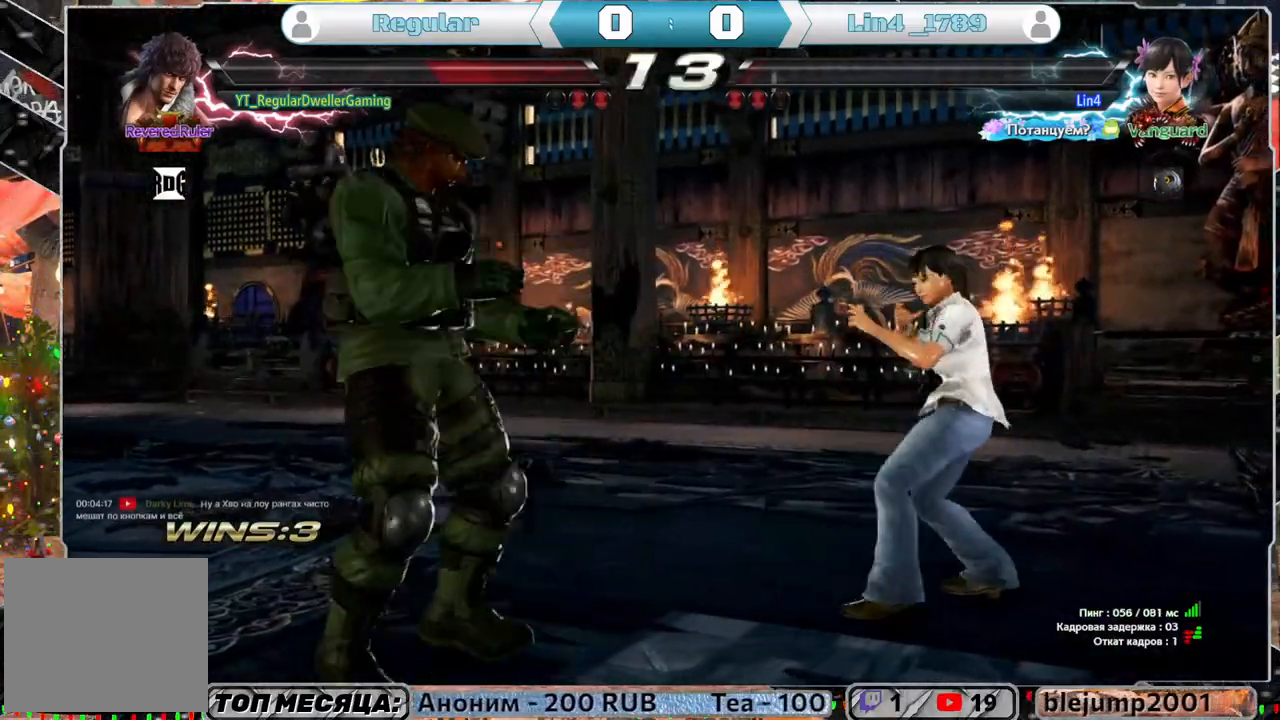
{"buttons": ["DPAD_LEFT"], "left_stick": "center", "right_stick": "center", "events": [[283, "DPAD_RIGHT", "down"], [300, "DPAD_RIGHT", "up"], [500, "DPAD_LEFT", "down"]]}
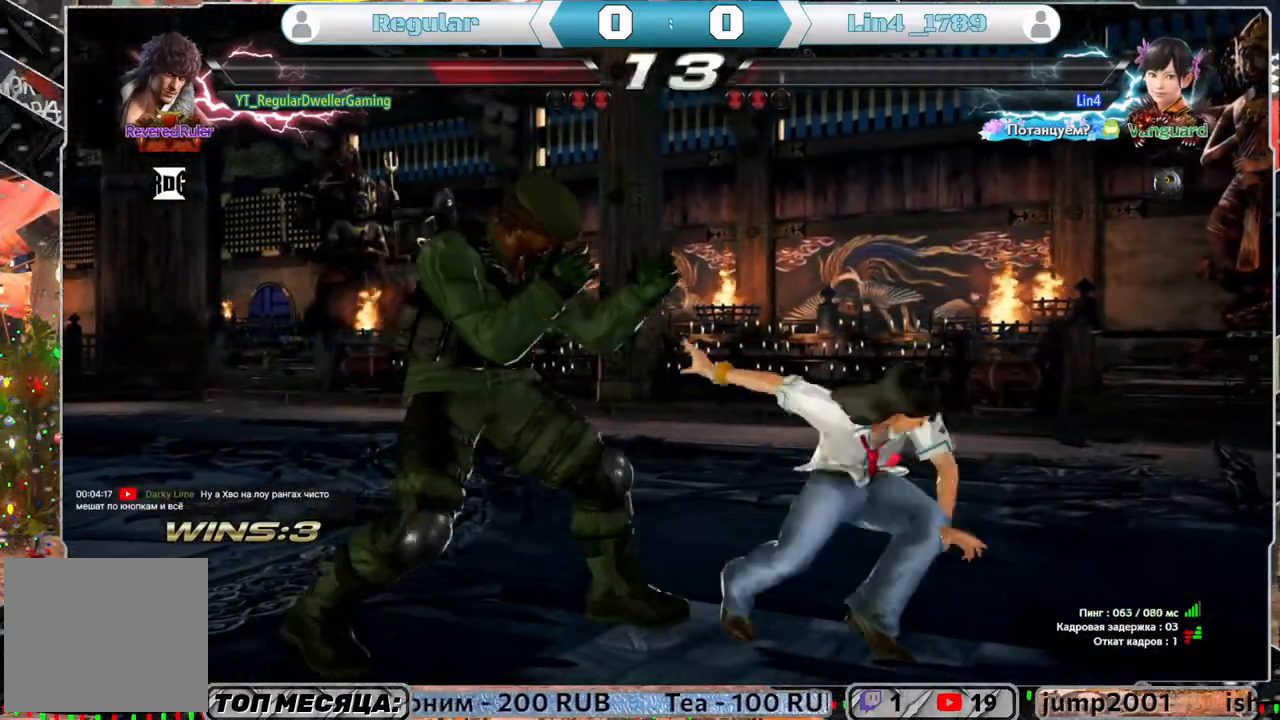
{"buttons": ["DPAD_LEFT"], "left_stick": "center", "right_stick": "center", "events": [[33, "DPAD_LEFT", "up"], [50, "DPAD_LEFT", "down"]]}
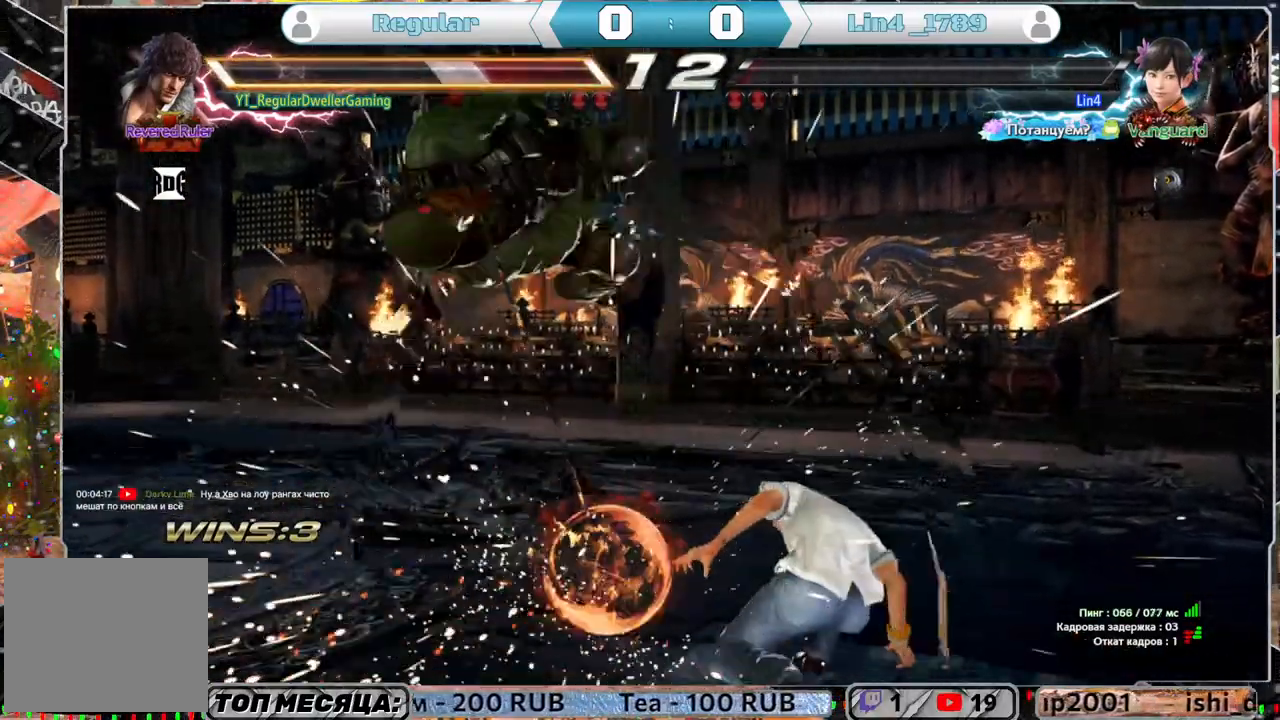
{"buttons": [], "left_stick": "center", "right_stick": "center", "events": [[83, "DPAD_LEFT", "up"]]}
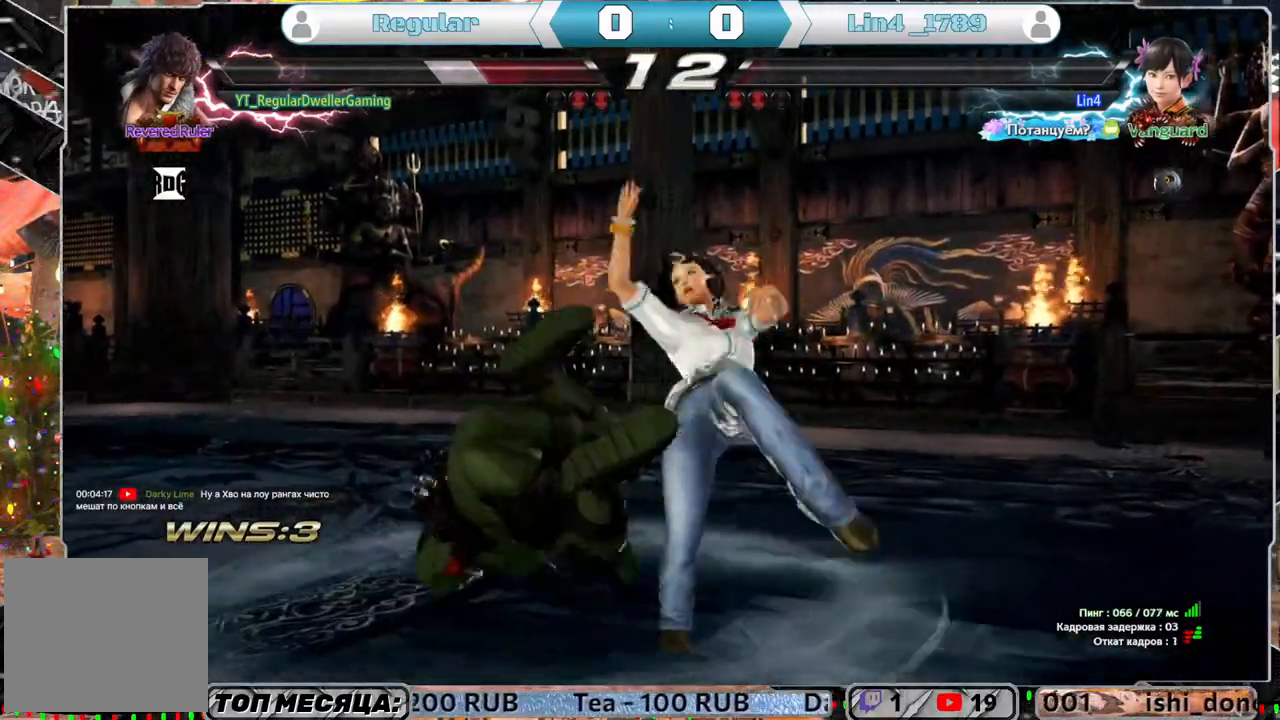
{"buttons": [], "left_stick": "center", "right_stick": "center", "events": []}
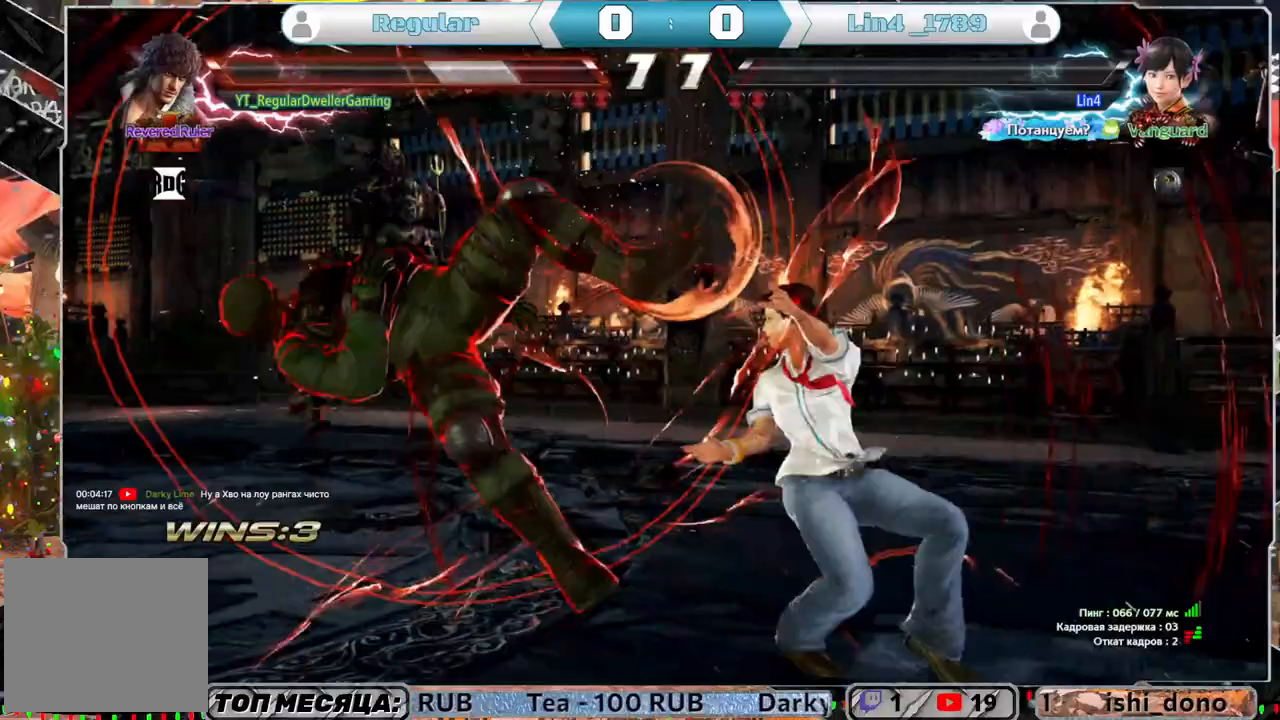
{"buttons": [], "left_stick": "center", "right_stick": "center", "events": [[167, "DPAD_LEFT", "down"], [200, "SQUARE", "down"], [300, "SQUARE", "up"], [467, "DPAD_LEFT", "up"]]}
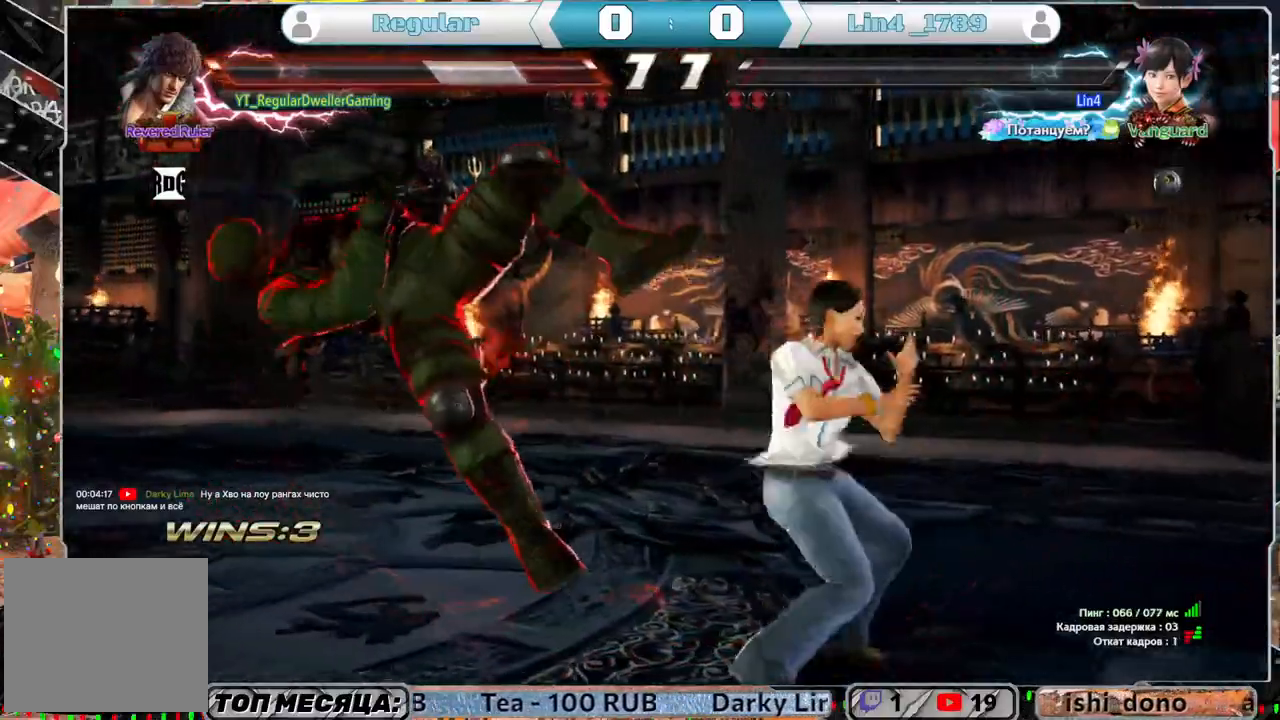
{"buttons": [], "left_stick": "center", "right_stick": "center", "events": []}
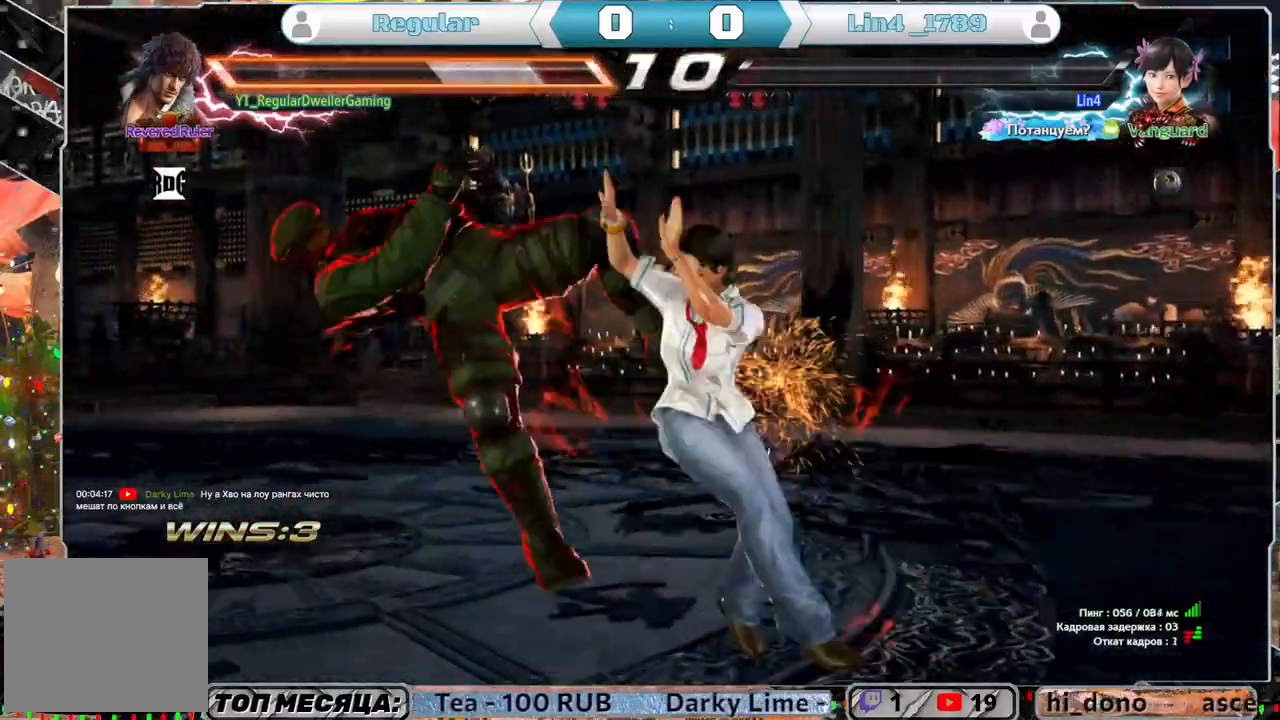
{"buttons": [], "left_stick": "center", "right_stick": "center", "events": []}
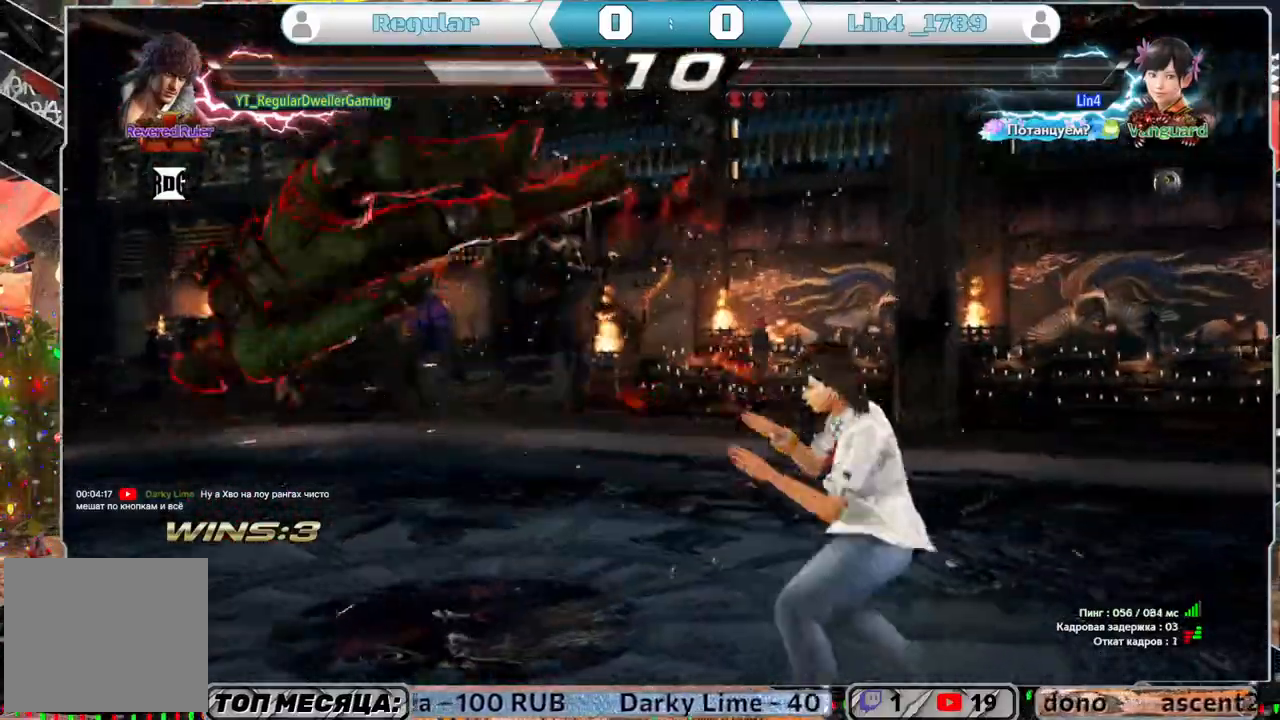
{"buttons": [], "left_stick": "center", "right_stick": "center", "events": []}
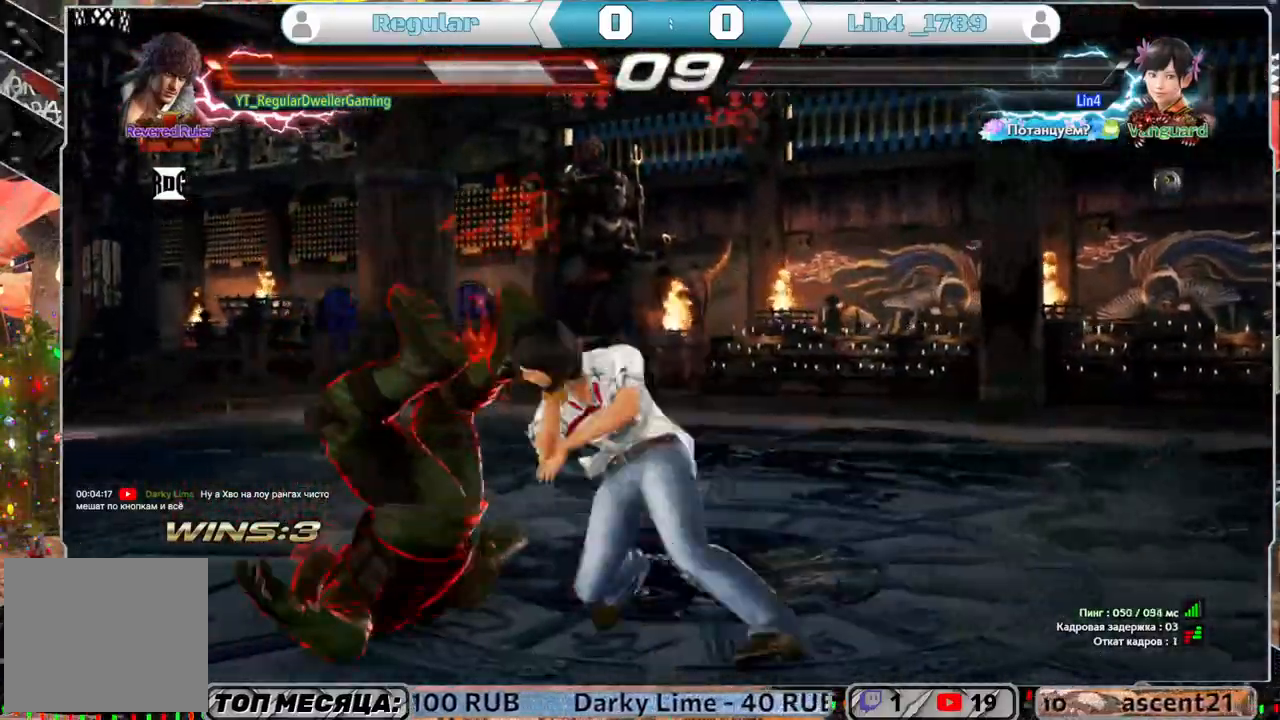
{"buttons": [], "left_stick": "center", "right_stick": "center", "events": []}
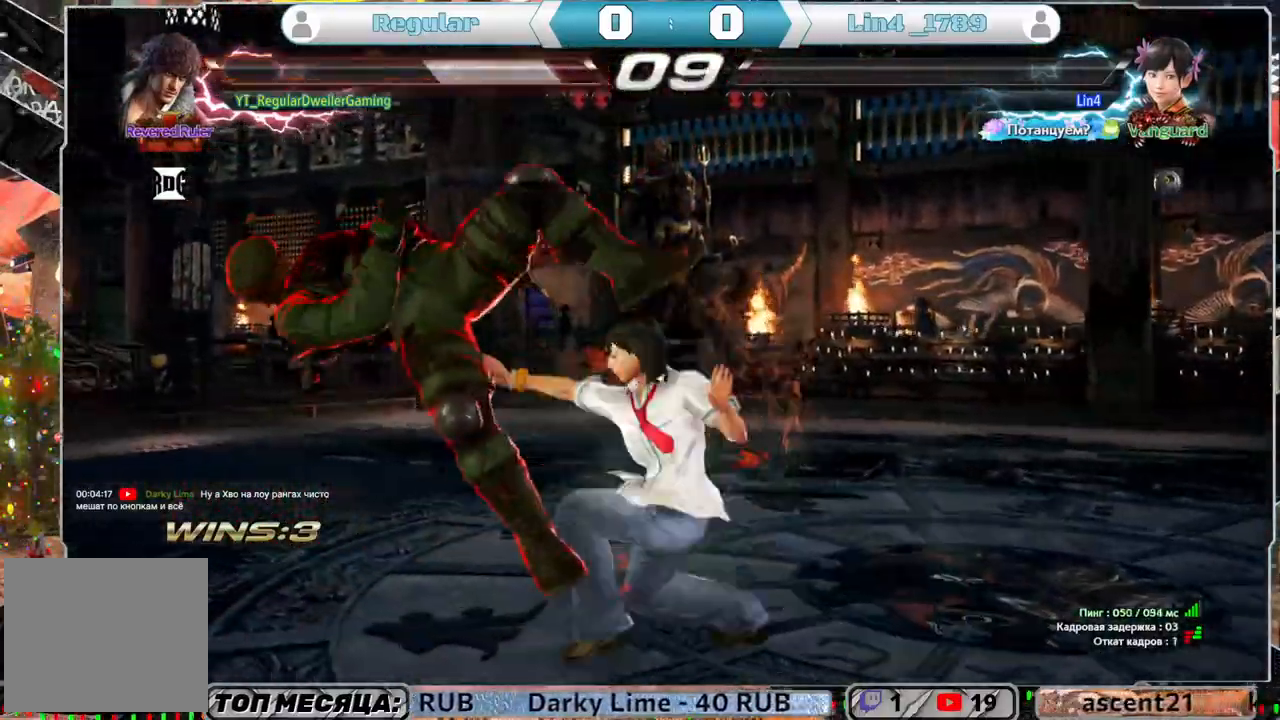
{"buttons": [], "left_stick": "center", "right_stick": "center", "events": []}
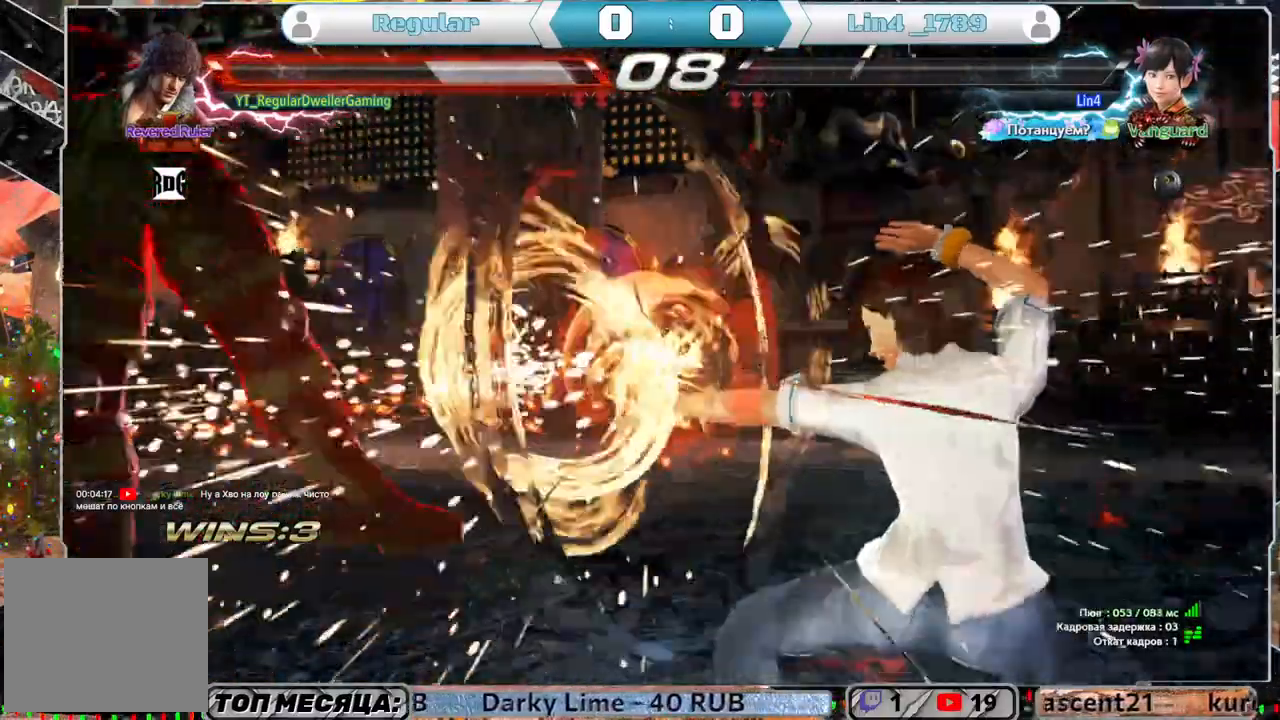
{"buttons": [], "left_stick": "center", "right_stick": "center", "events": []}
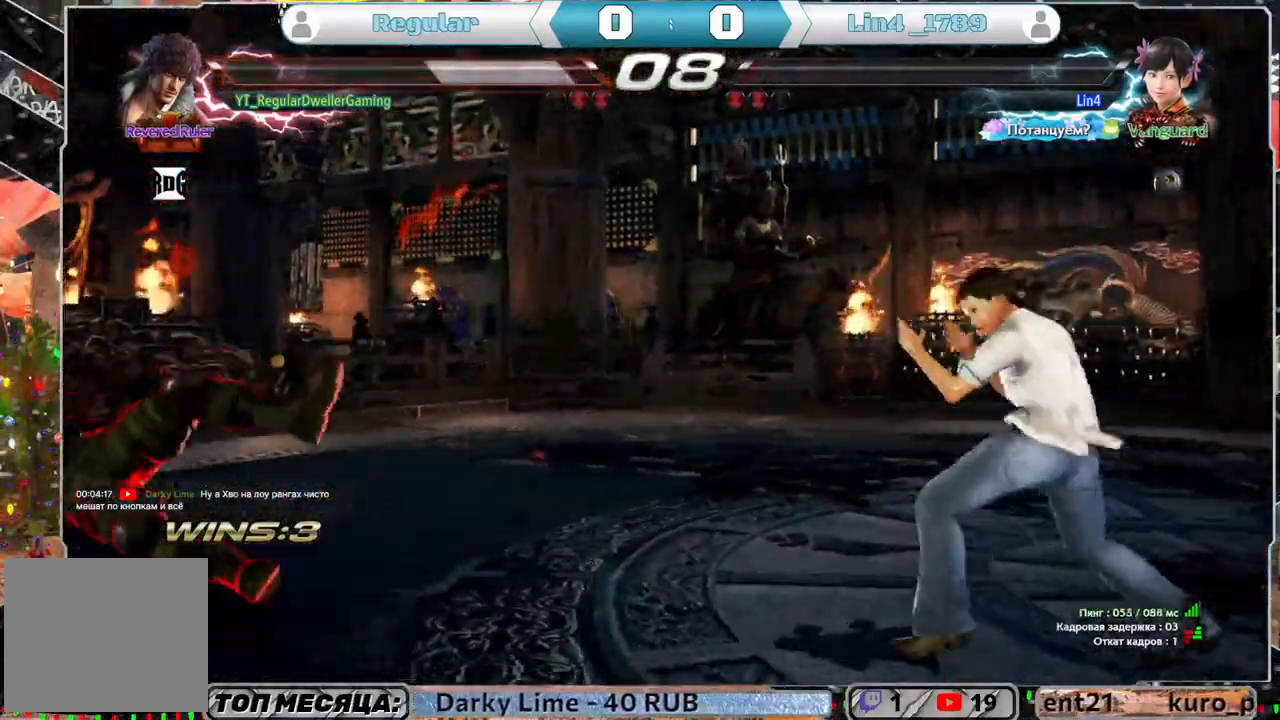
{"buttons": ["DPAD_DOWN"], "left_stick": "center", "right_stick": "center", "events": [[167, "DPAD_DOWN", "down"], [200, "SQUARE", "down"], [317, "SQUARE", "up"], [383, "SQUARE", "down"], [450, "SQUARE", "up"]]}
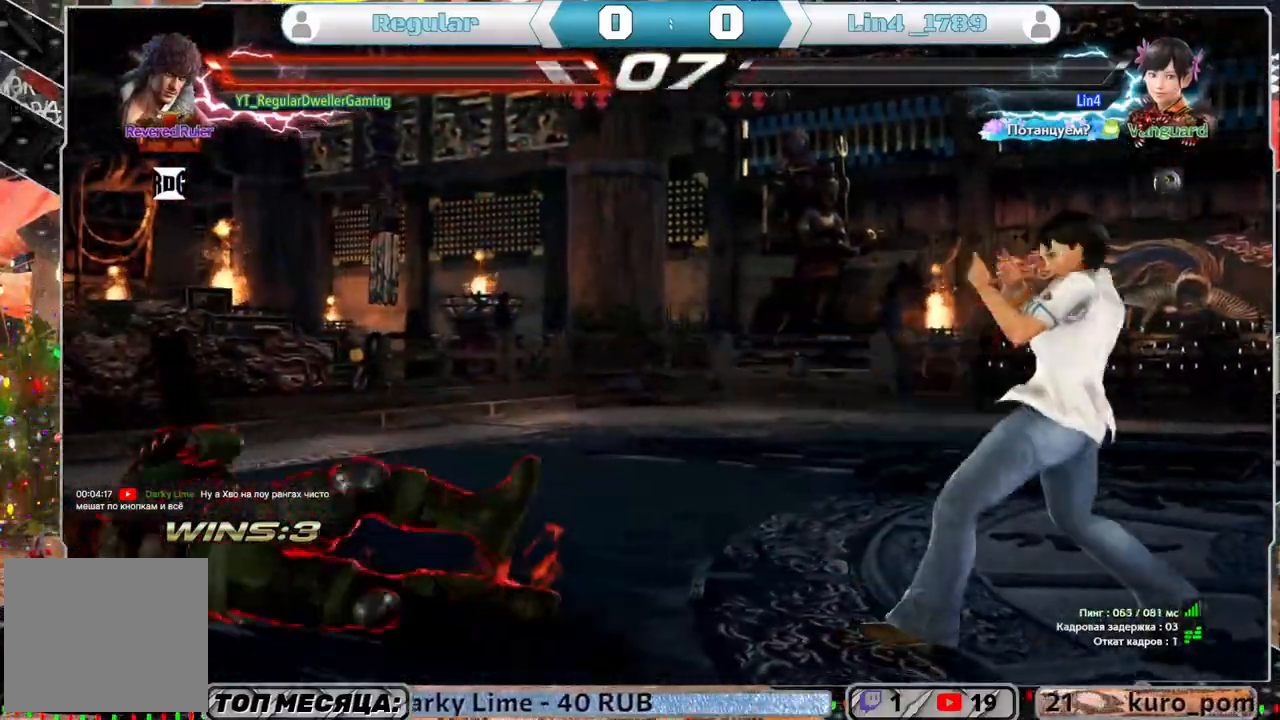
{"buttons": ["SQUARE", "DPAD_DOWN"], "left_stick": "center", "right_stick": "center", "events": [[17, "SQUARE", "down"], [83, "SQUARE", "up"], [117, "SQUARE", "down"], [233, "SQUARE", "up"], [283, "SQUARE", "down"]]}
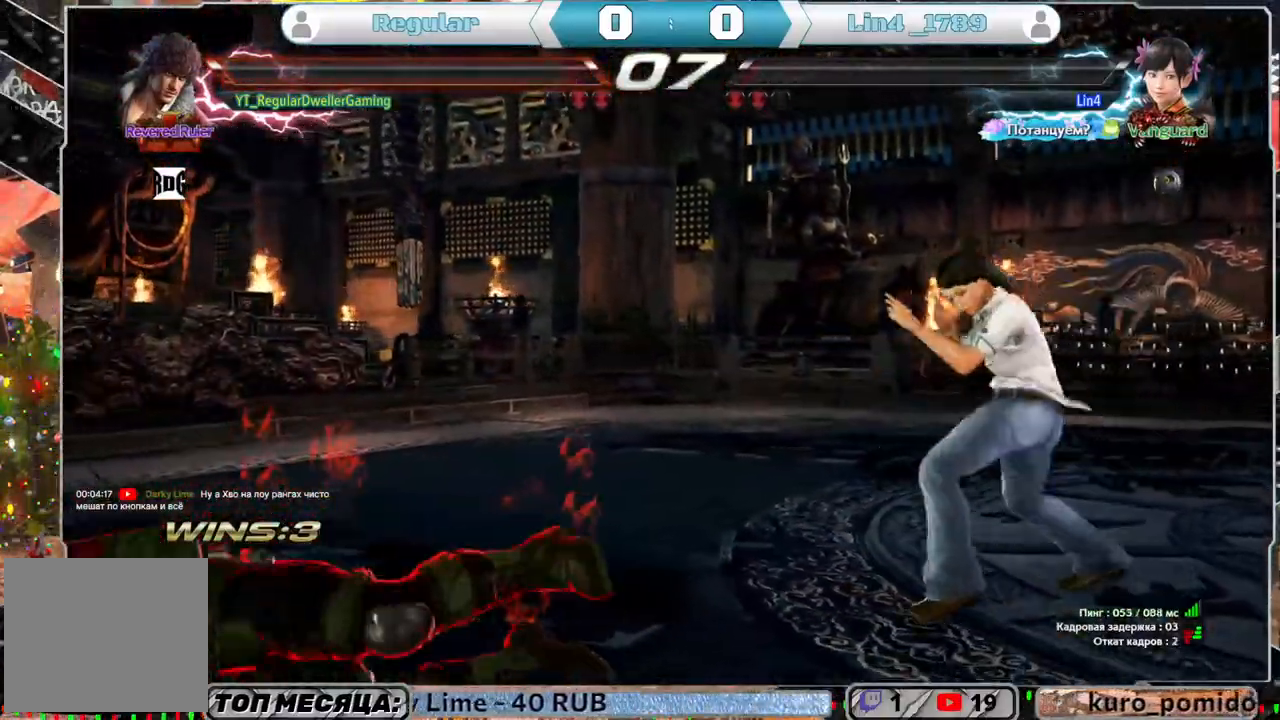
{"buttons": ["DPAD_DOWN"], "left_stick": "center", "right_stick": "center", "events": [[150, "SQUARE", "up"]]}
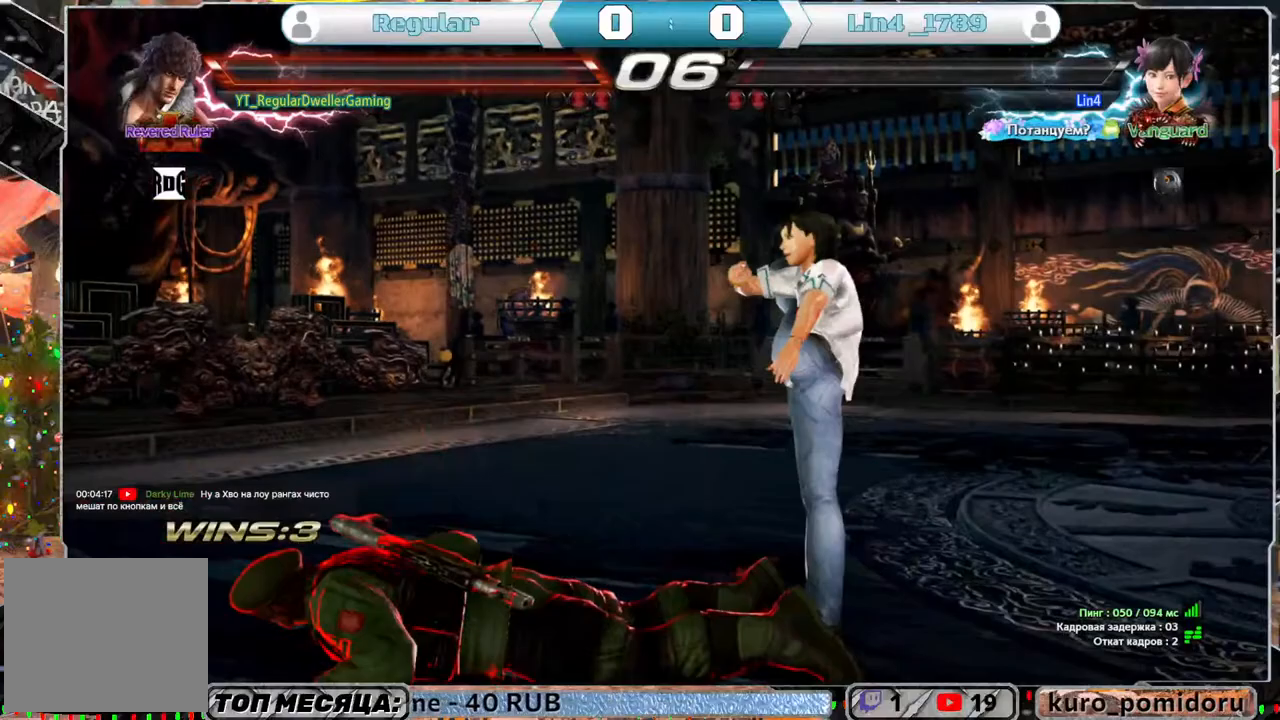
{"buttons": ["CROSS"], "left_stick": "center", "right_stick": "center", "events": [[50, "DPAD_DOWN", "up"], [150, "CROSS", "down"], [250, "CROSS", "up"], [300, "CROSS", "down"], [350, "CROSS", "up"], [433, "CROSS", "down"]]}
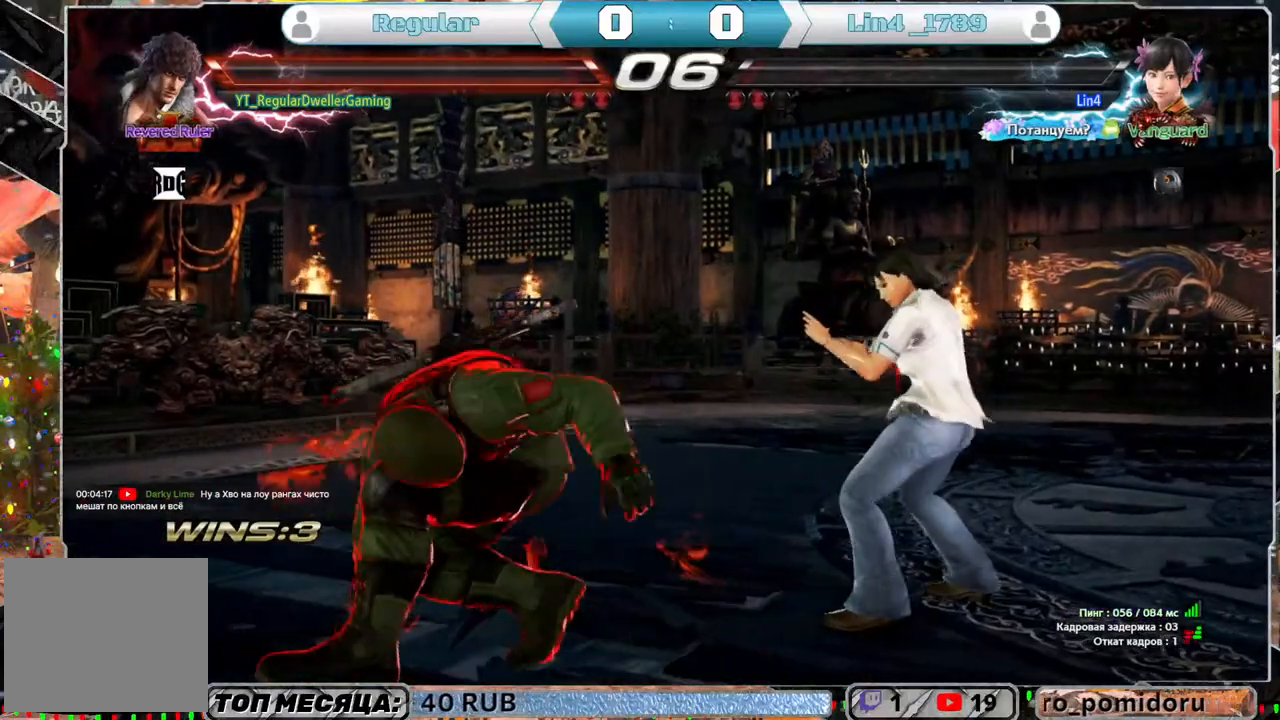
{"buttons": [], "left_stick": "center", "right_stick": "center", "events": [[283, "CROSS", "up"]]}
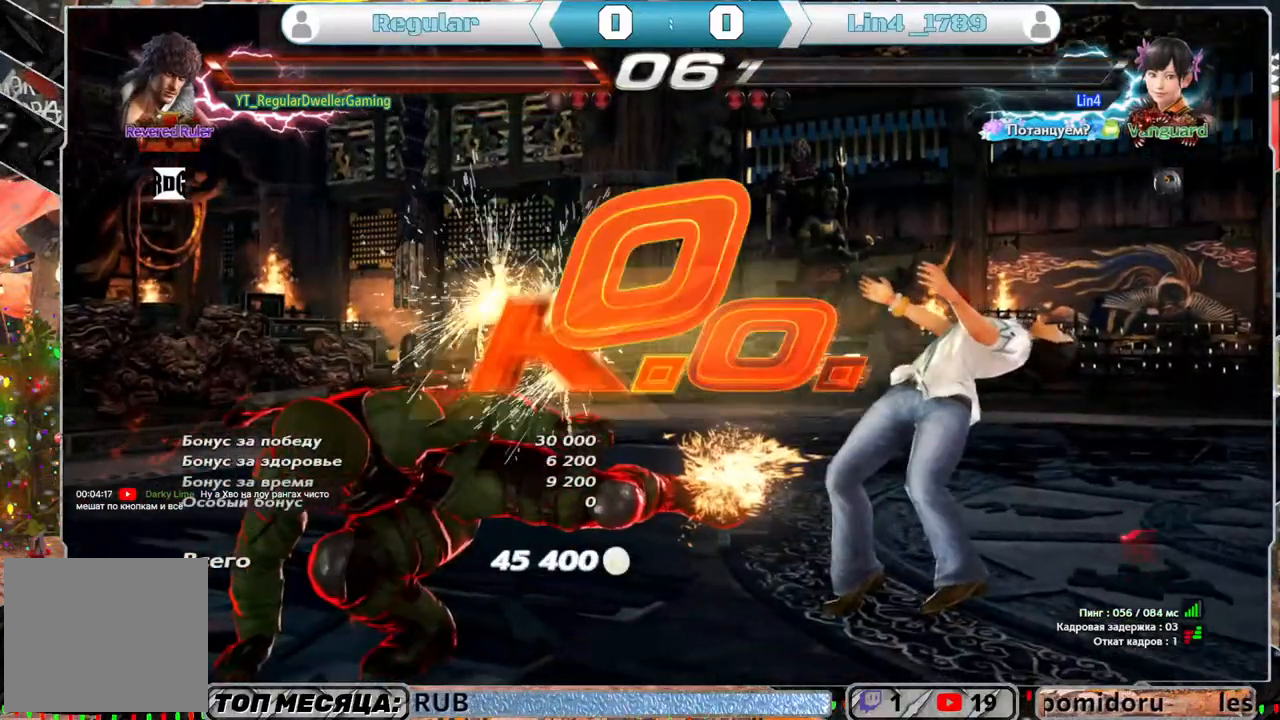
{"buttons": [], "left_stick": "center", "right_stick": "center", "events": []}
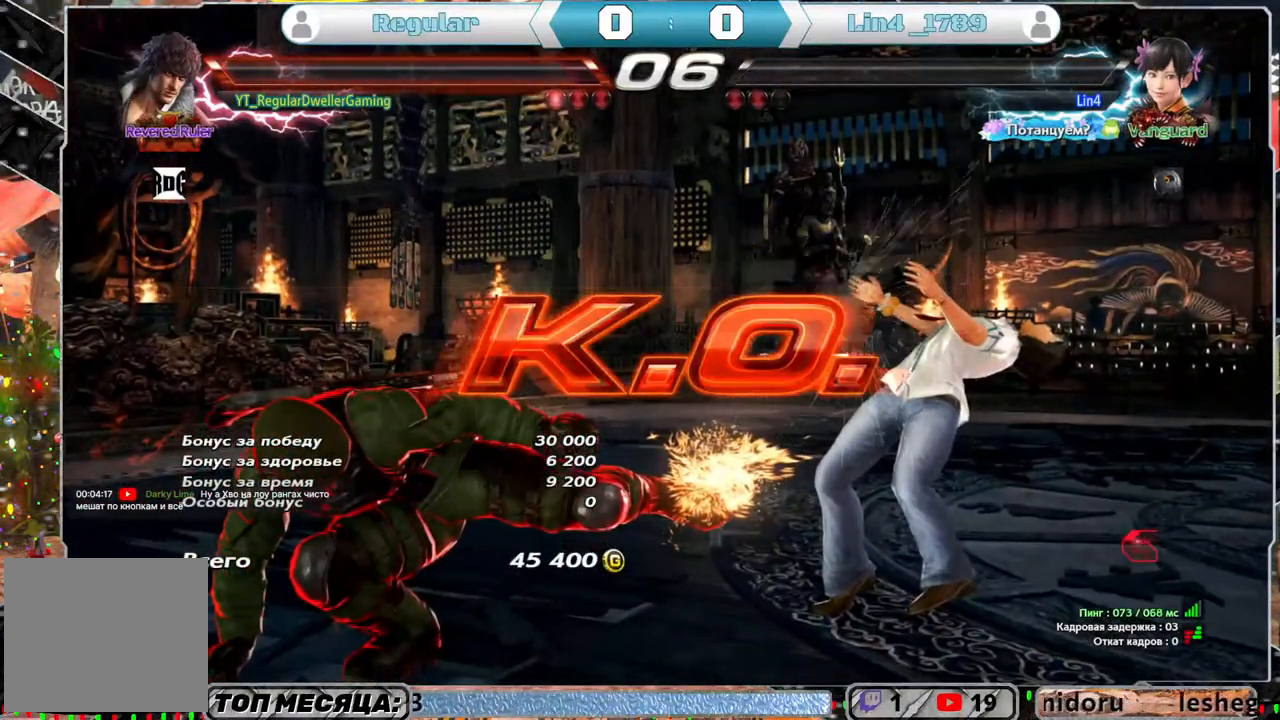
{"buttons": [], "left_stick": "center", "right_stick": "center", "events": []}
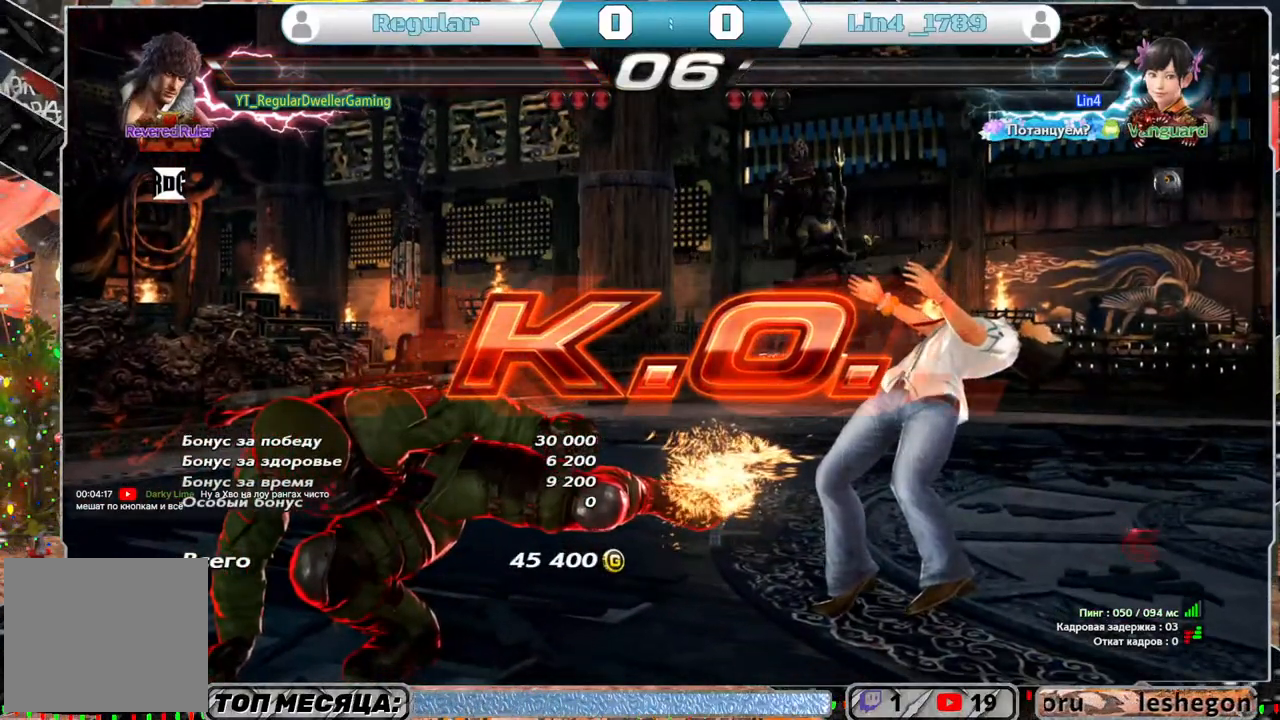
{"buttons": [], "left_stick": "center", "right_stick": "center", "events": []}
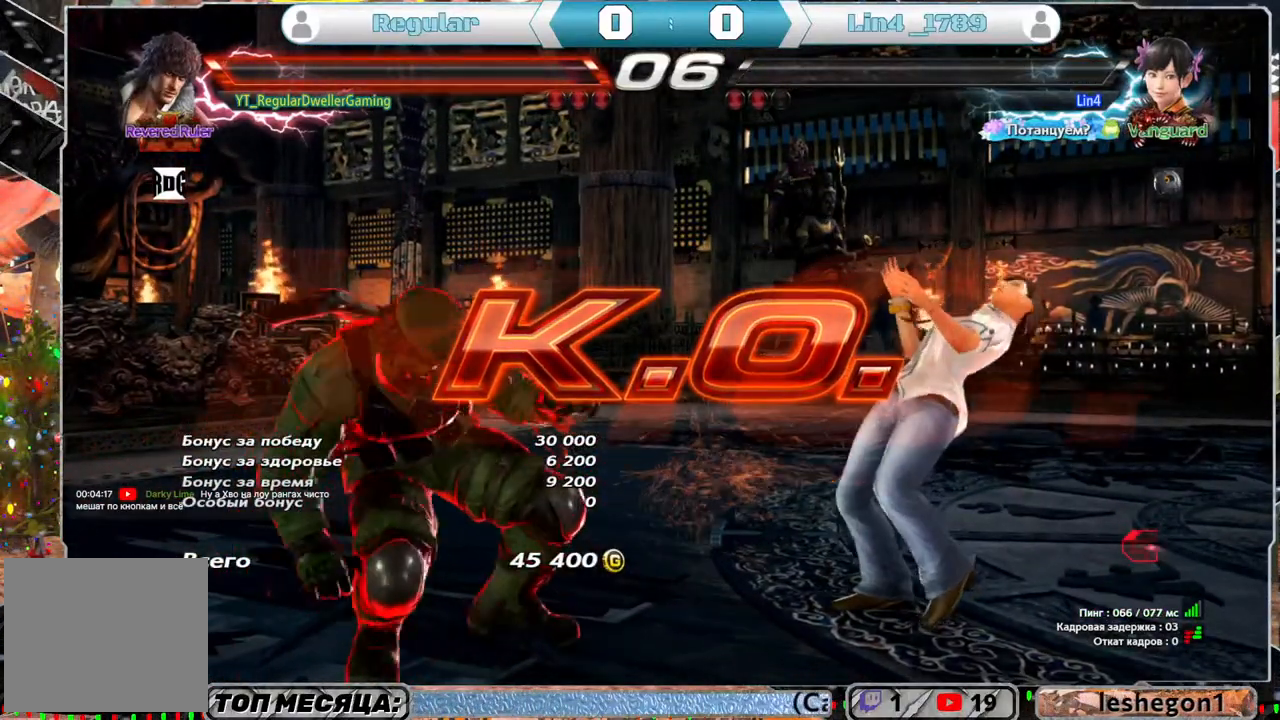
{"buttons": [], "left_stick": "center", "right_stick": "center", "events": []}
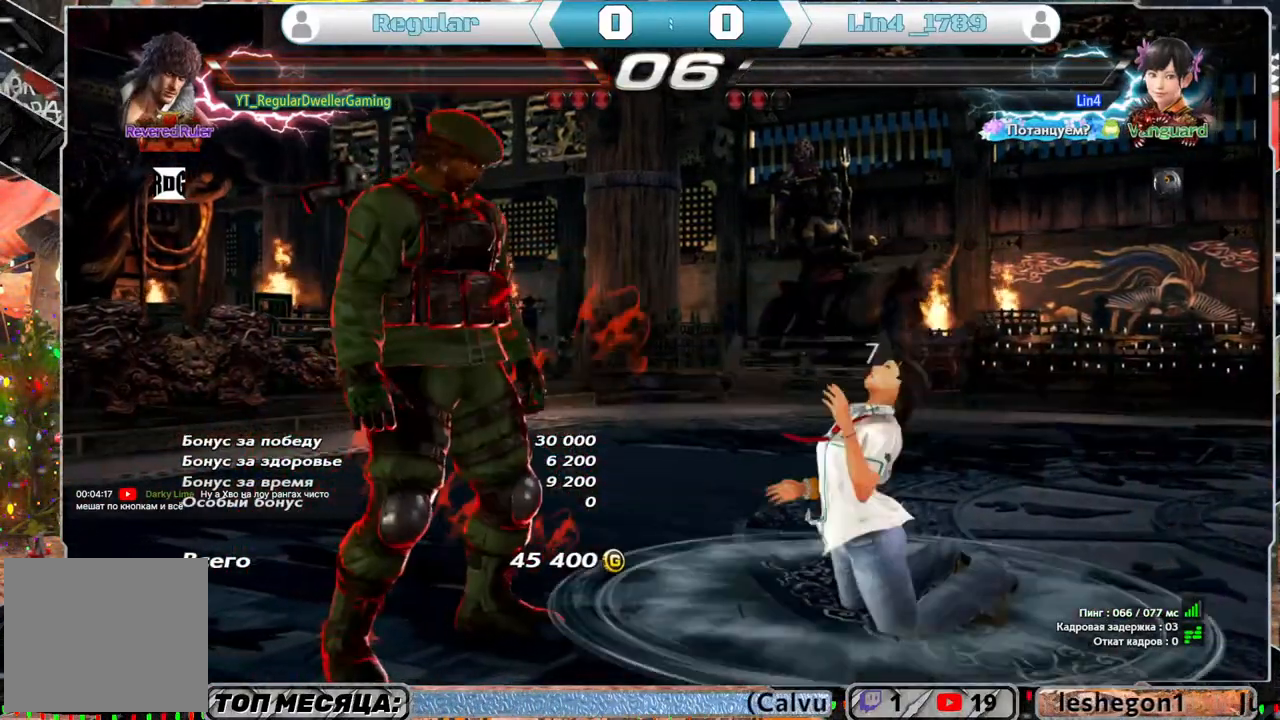
{"buttons": [], "left_stick": "center", "right_stick": "center", "events": []}
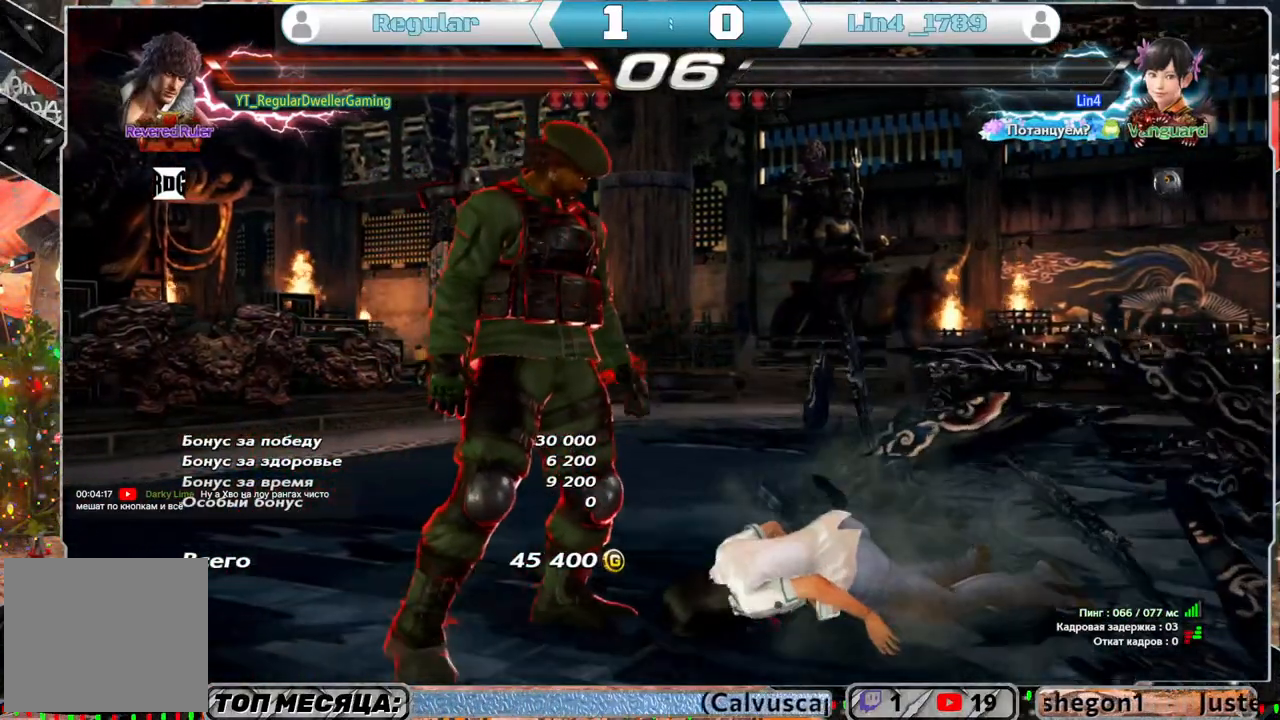
{"buttons": [], "left_stick": "center", "right_stick": "center", "events": []}
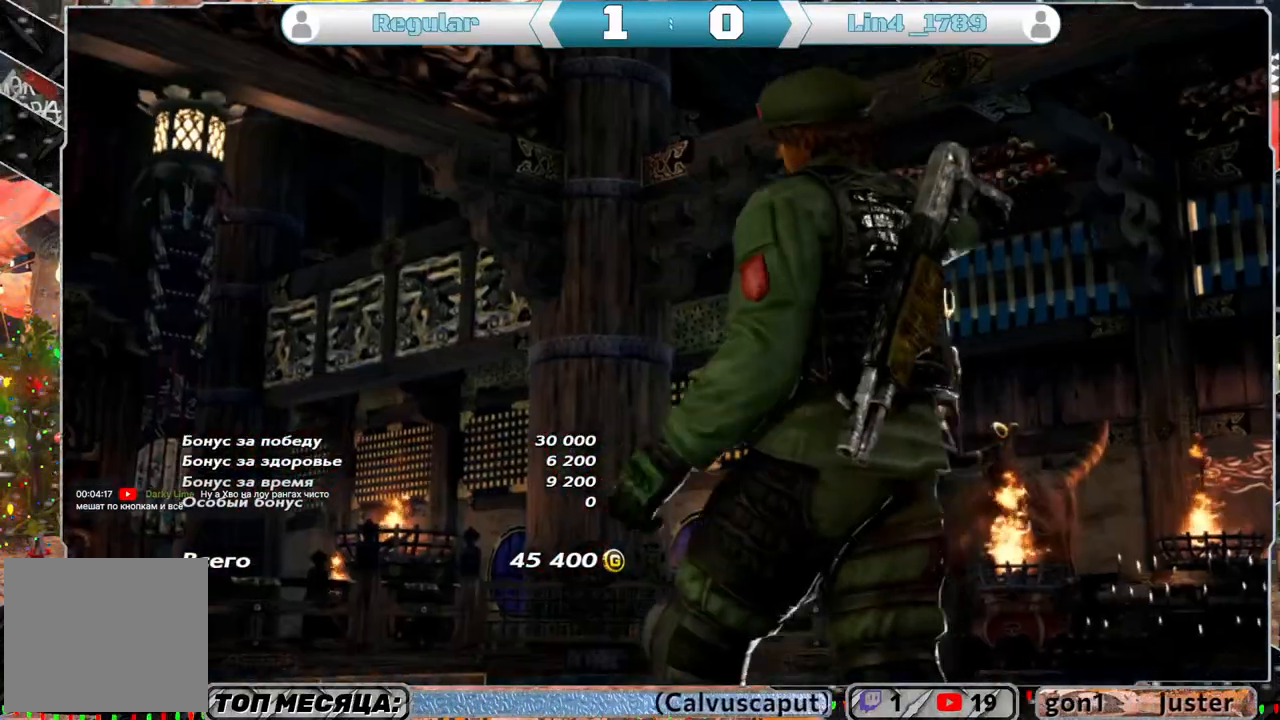
{"buttons": [], "left_stick": "center", "right_stick": "center", "events": []}
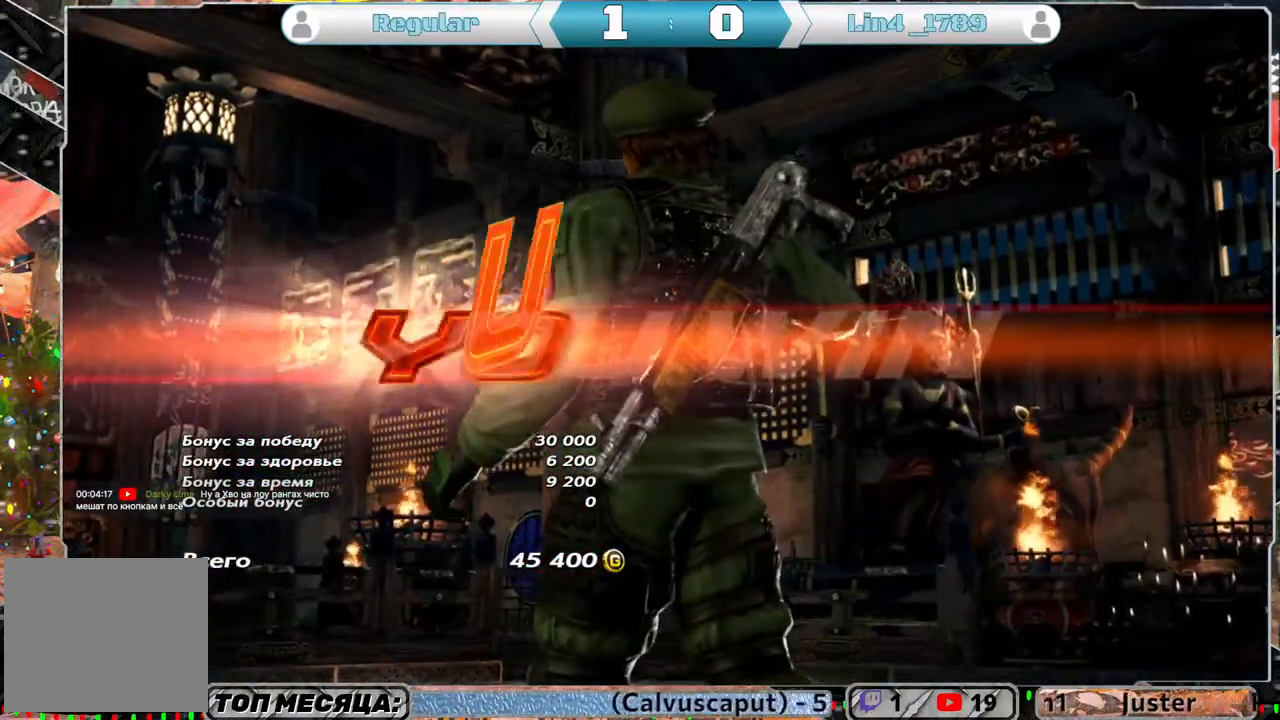
{"buttons": [], "left_stick": "center", "right_stick": "center", "events": [[33, "START", "down"], [150, "START", "up"]]}
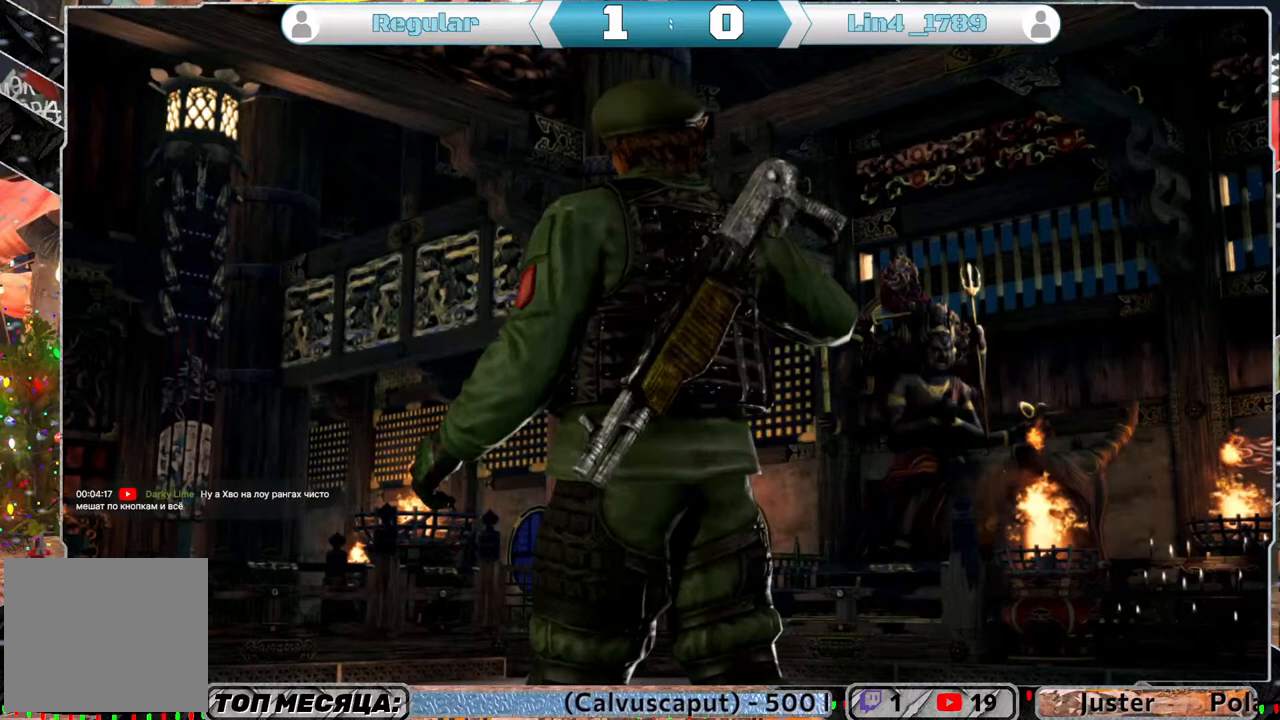
{"buttons": [], "left_stick": "center", "right_stick": "center", "events": []}
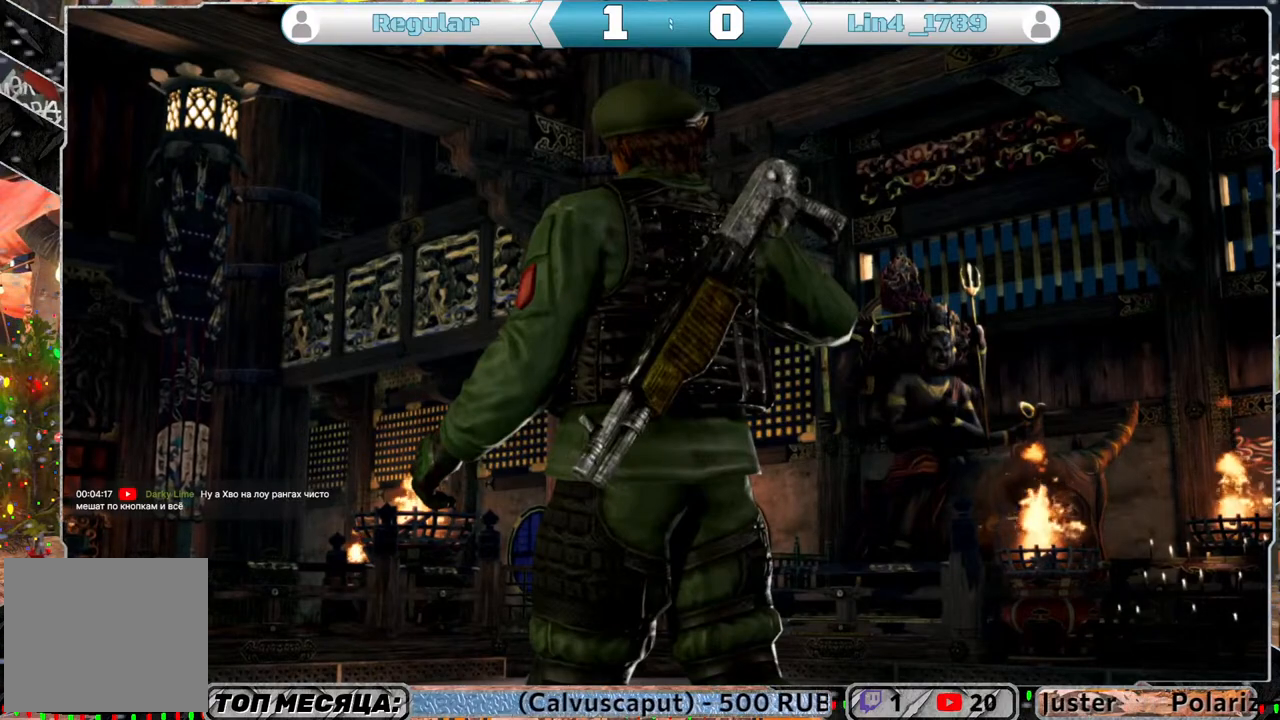
{"buttons": [], "left_stick": "center", "right_stick": "center", "events": []}
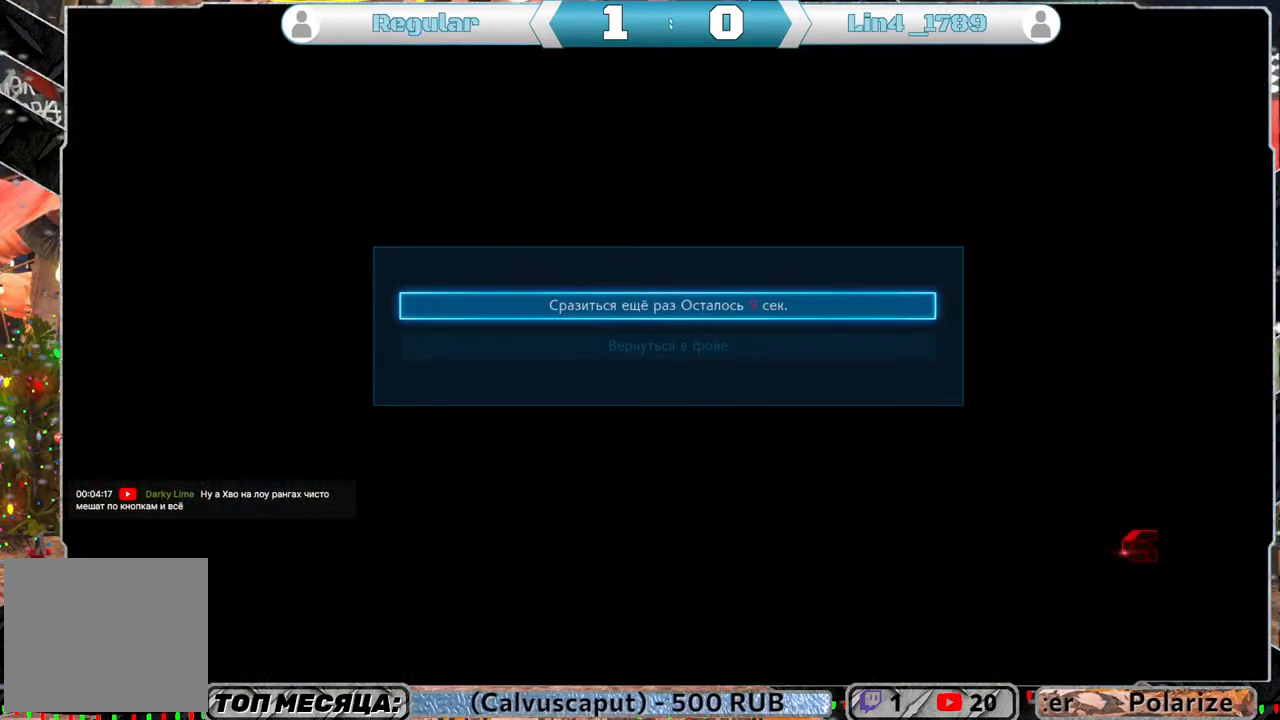
{"buttons": [], "left_stick": "center", "right_stick": "center", "events": [[100, "CROSS", "down"], [233, "CROSS", "up"]]}